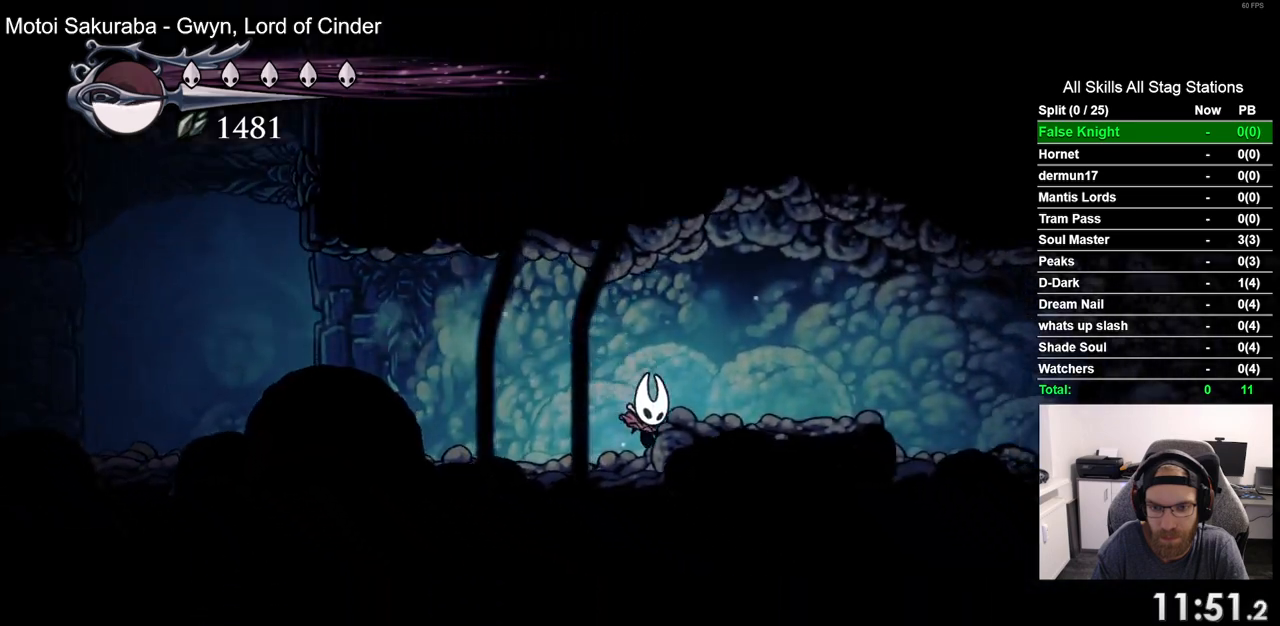
Gameplay with a controller (PlayStation layout); each line is a JSON object with the inputs held at the frame after it. "events" lists button and stick changes between this image and that frame as [ms after this image, input, new state], when the widget could be followed in between.
{"buttons": ["CROSS", "DPAD_RIGHT"], "left_stick": "center", "right_stick": "center", "events": [[233, "R2", "up"], [367, "CROSS", "down"]]}
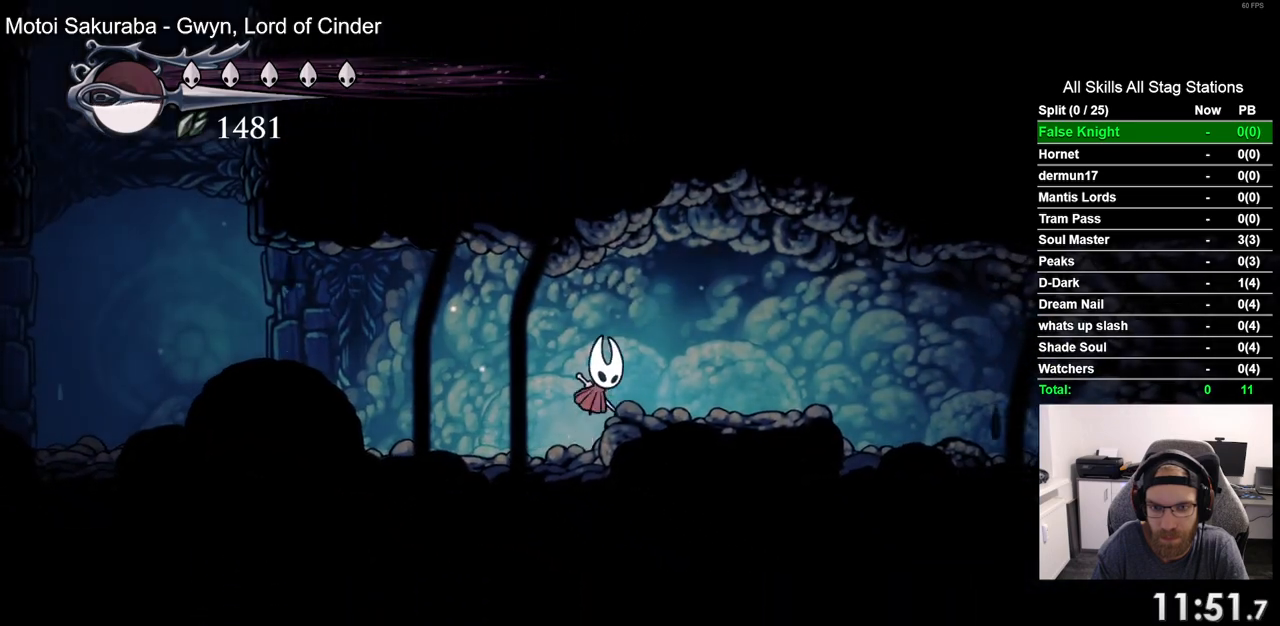
{"buttons": ["DPAD_RIGHT"], "left_stick": "center", "right_stick": "center", "events": [[33, "CROSS", "up"], [100, "R2", "down"], [333, "R2", "up"]]}
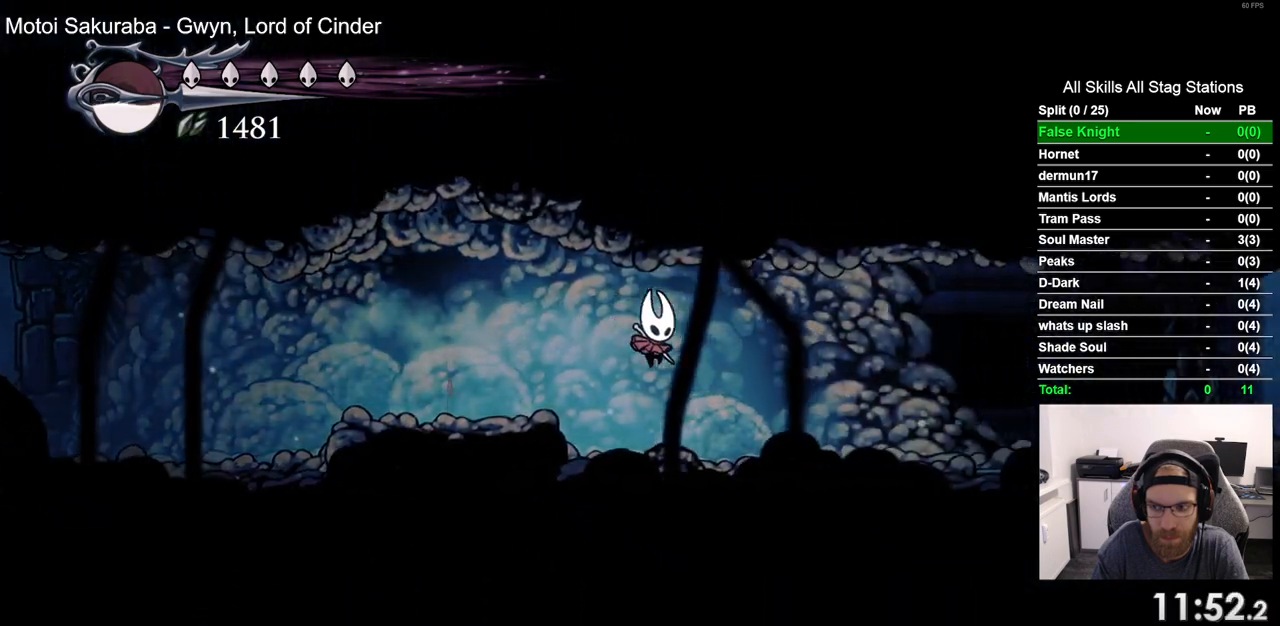
{"buttons": ["DPAD_RIGHT"], "left_stick": "center", "right_stick": "center", "events": [[183, "R2", "down"], [400, "R2", "up"]]}
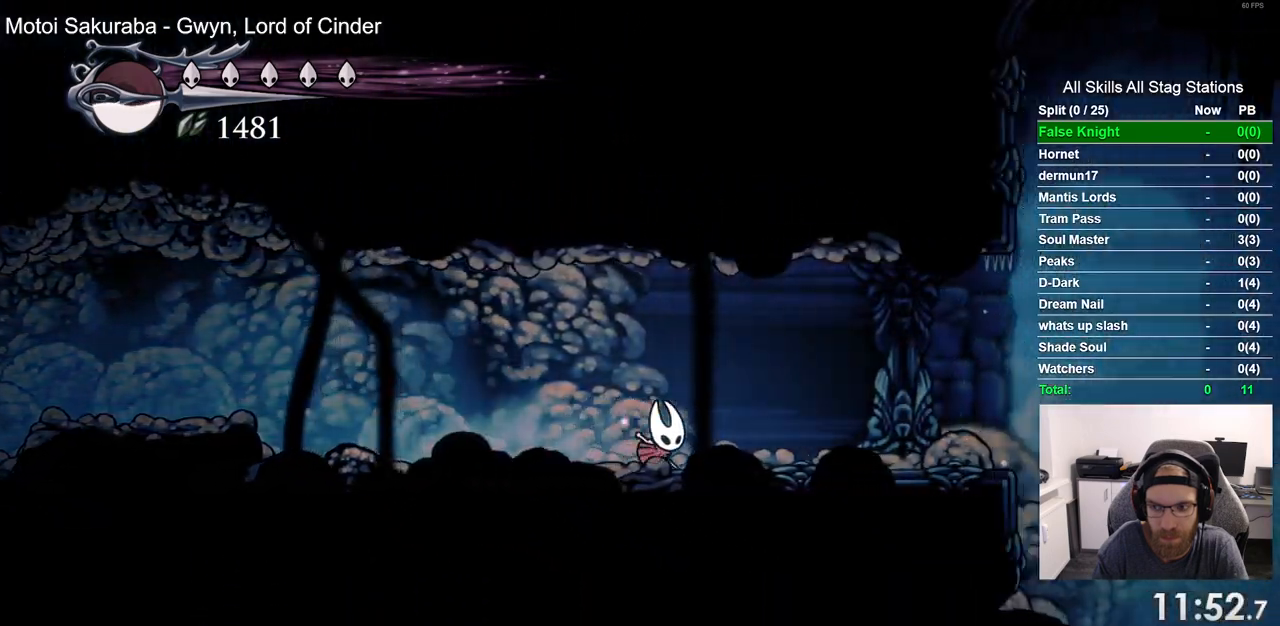
{"buttons": ["DPAD_RIGHT"], "left_stick": "center", "right_stick": "center", "events": []}
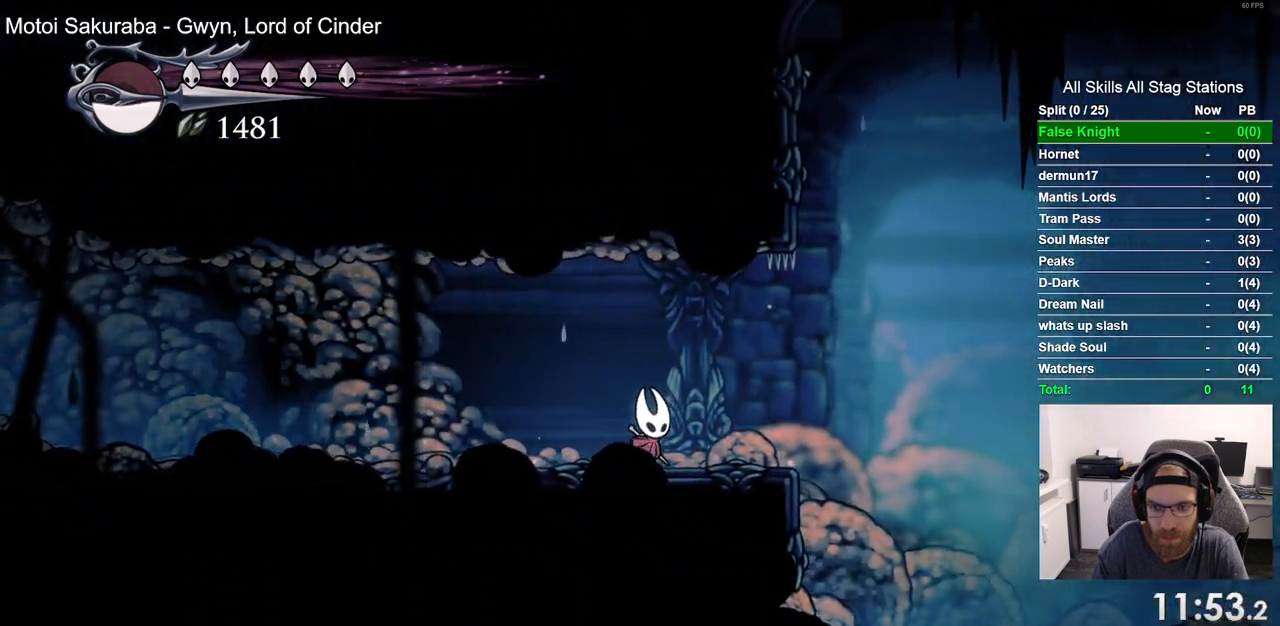
{"buttons": [], "left_stick": "center", "right_stick": "center", "events": [[200, "DPAD_RIGHT", "up"]]}
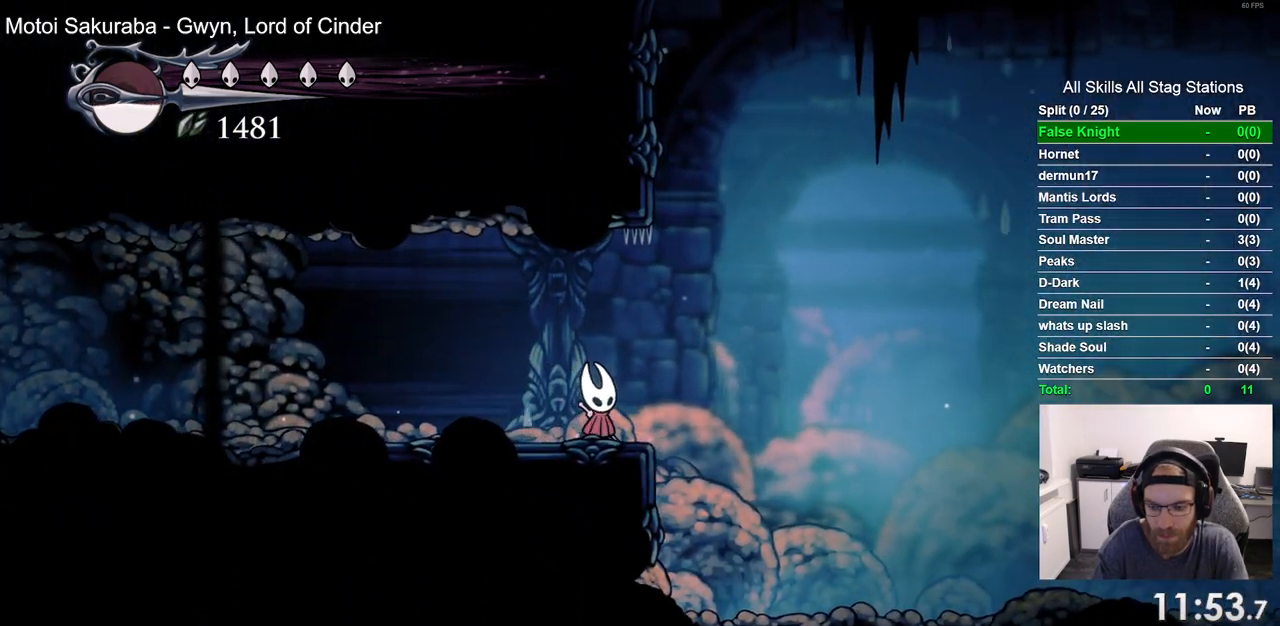
{"buttons": [], "left_stick": "center", "right_stick": "center", "events": []}
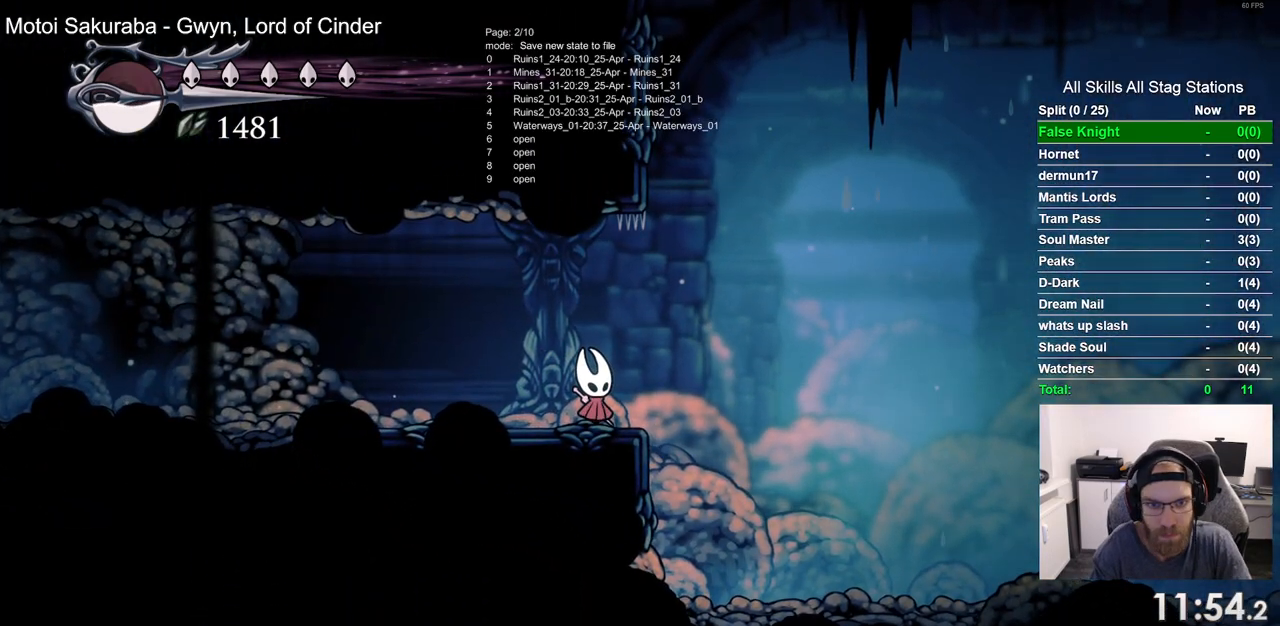
{"buttons": [], "left_stick": "center", "right_stick": "center", "events": []}
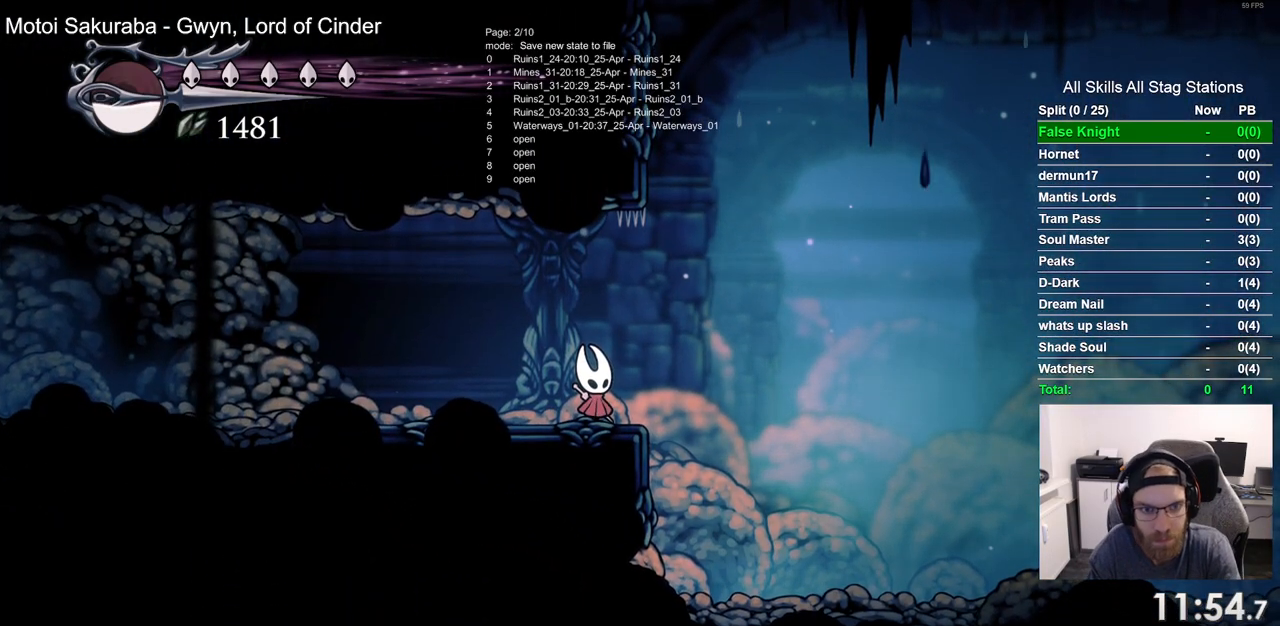
{"buttons": [], "left_stick": "center", "right_stick": "center", "events": []}
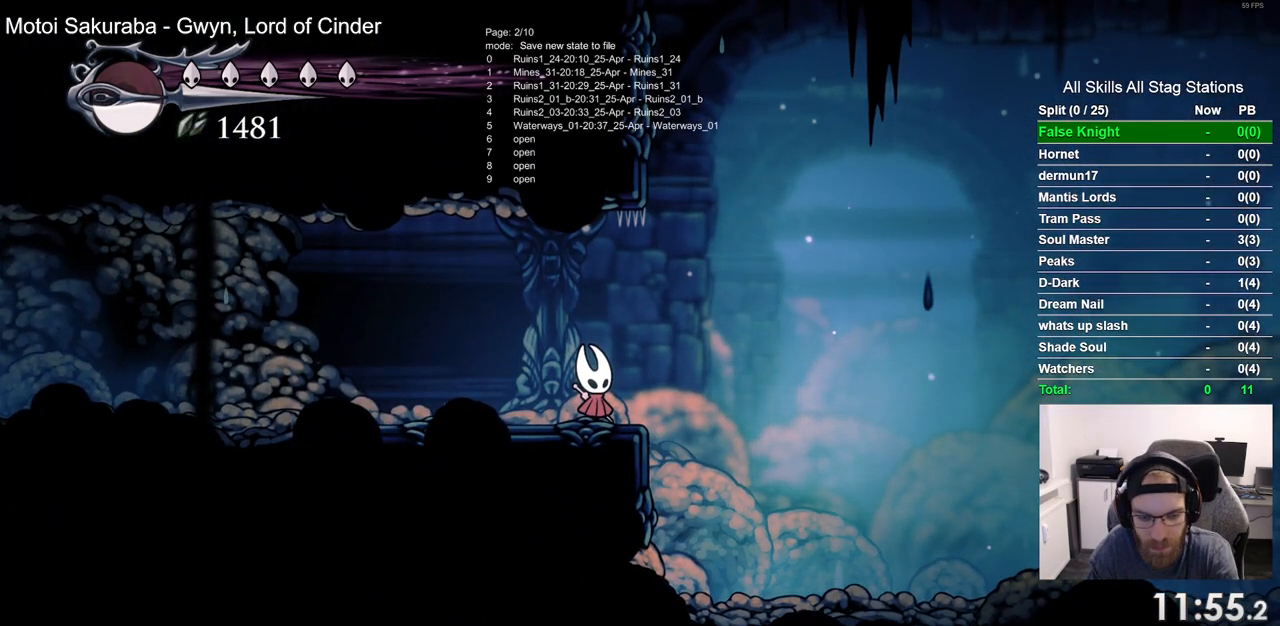
{"buttons": [], "left_stick": "center", "right_stick": "center", "events": []}
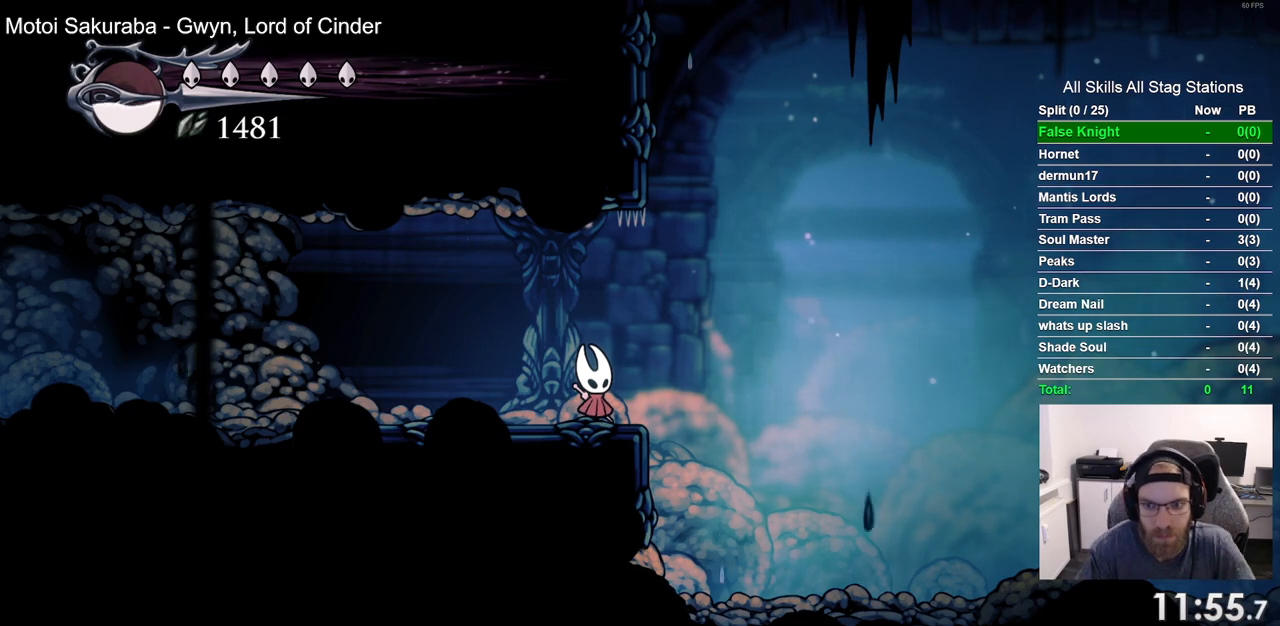
{"buttons": ["R2", "DPAD_RIGHT"], "left_stick": "center", "right_stick": "center", "events": [[283, "DPAD_RIGHT", "down"], [383, "R2", "down"]]}
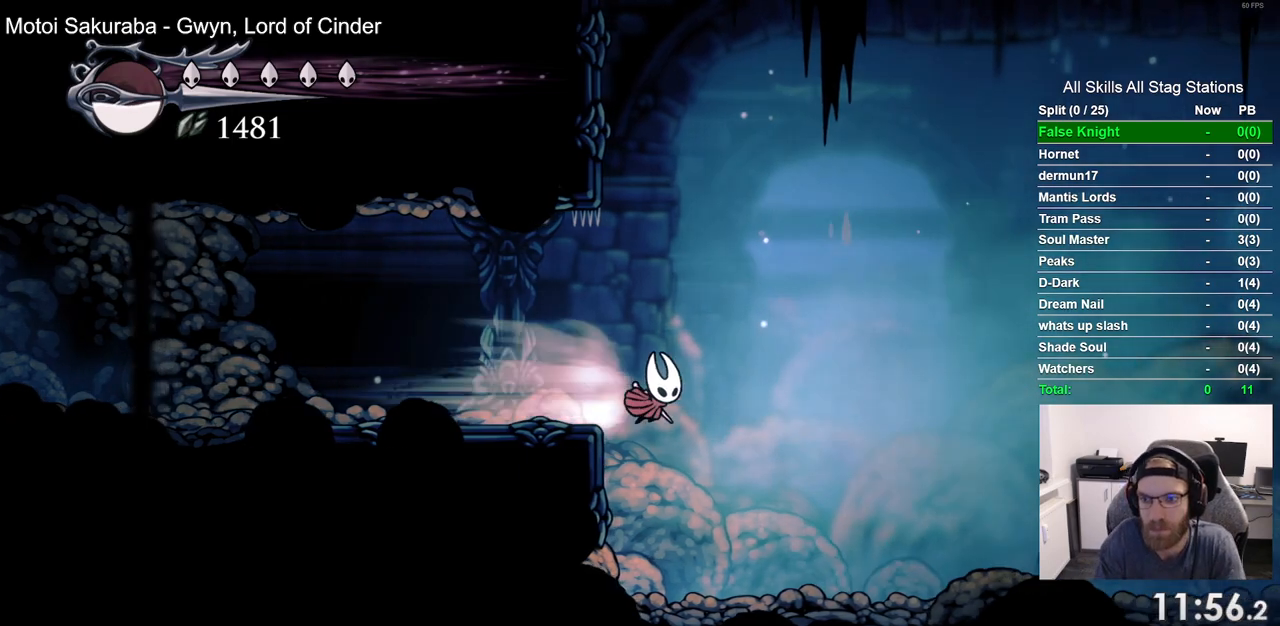
{"buttons": ["DPAD_RIGHT"], "left_stick": "center", "right_stick": "center", "events": [[117, "R2", "up"]]}
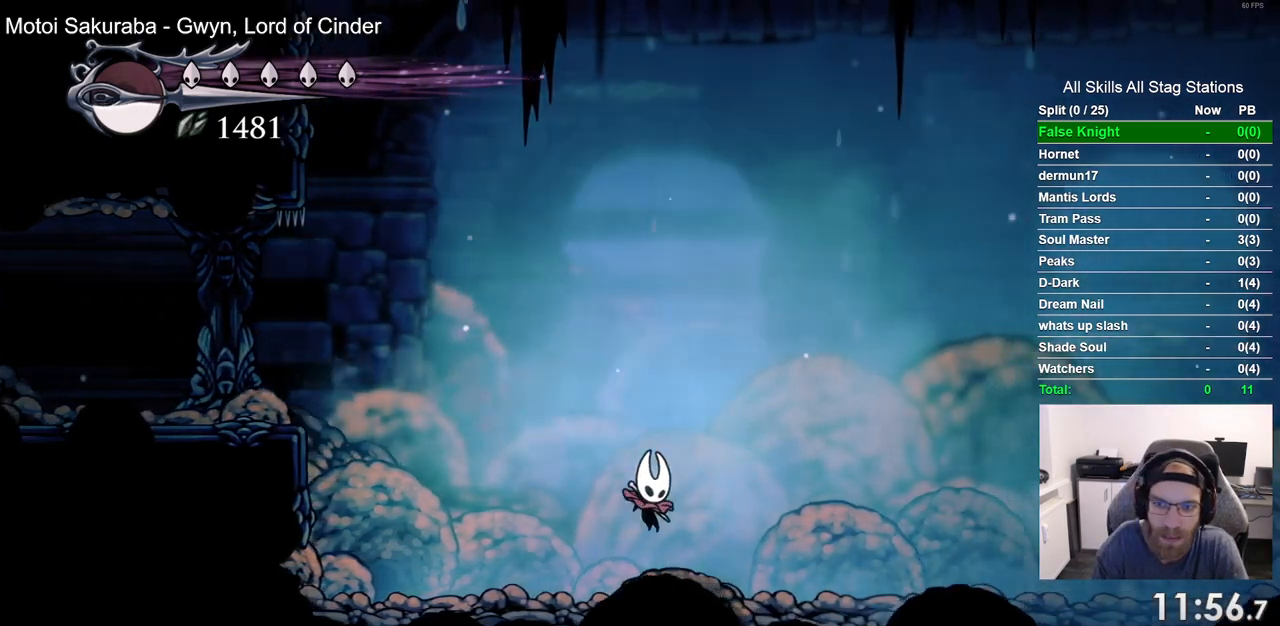
{"buttons": ["DPAD_RIGHT"], "left_stick": "center", "right_stick": "center", "events": [[83, "R2", "down"], [300, "R2", "up"]]}
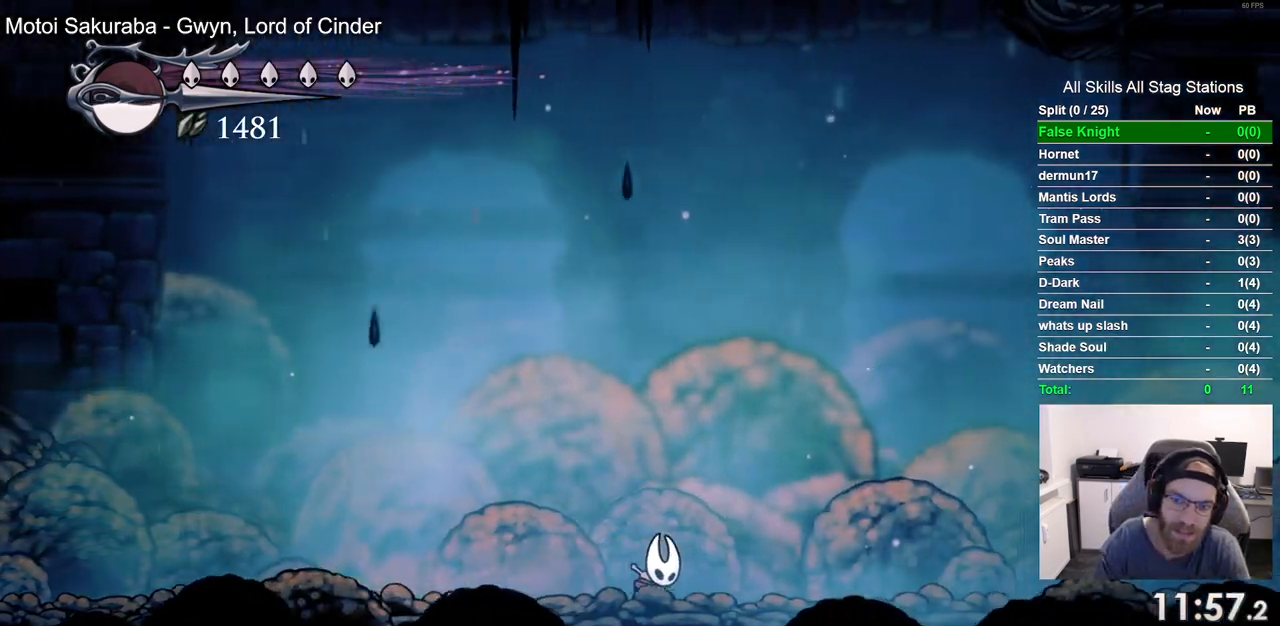
{"buttons": [], "left_stick": "center", "right_stick": "center", "events": [[117, "DPAD_RIGHT", "up"]]}
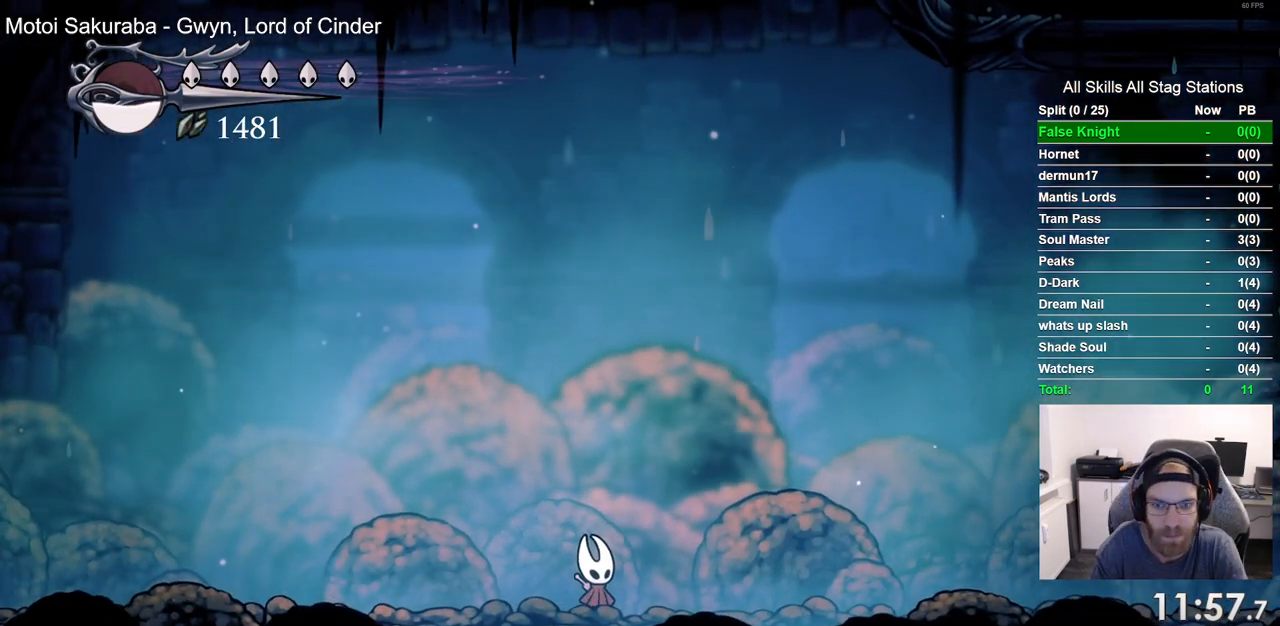
{"buttons": [], "left_stick": "center", "right_stick": "center", "events": []}
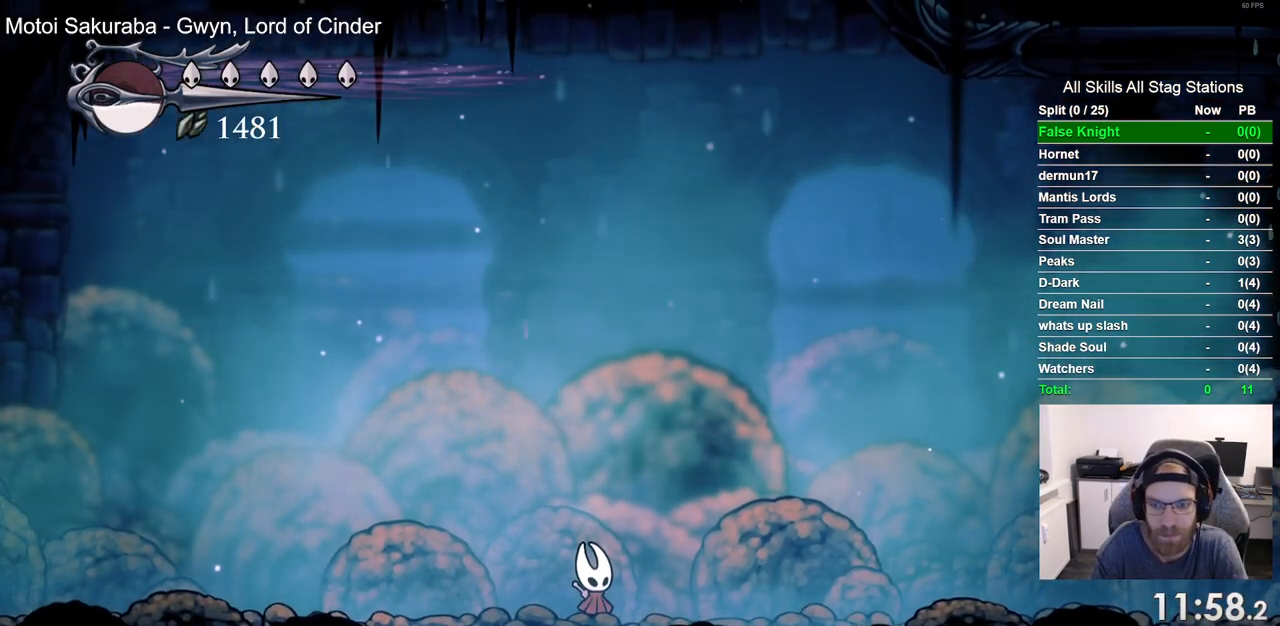
{"buttons": ["DPAD_DOWN"], "left_stick": "center", "right_stick": "center", "events": [[250, "DPAD_DOWN", "down"]]}
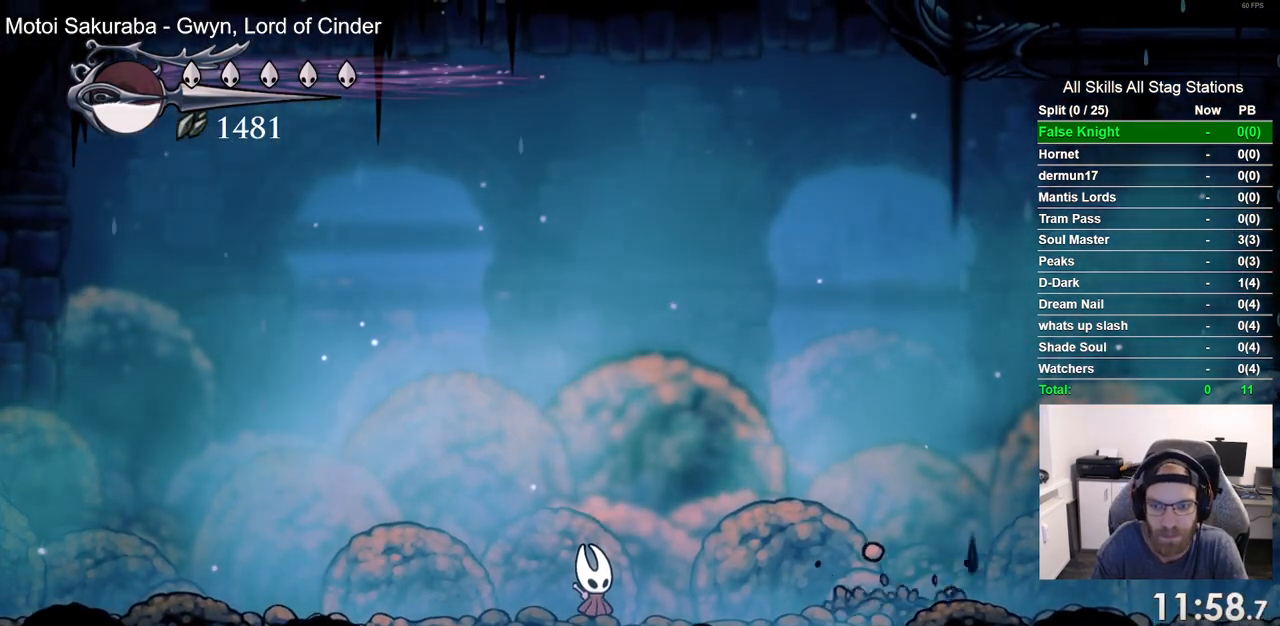
{"buttons": [], "left_stick": "center", "right_stick": "center", "events": [[83, "CIRCLE", "down"], [167, "CIRCLE", "up"], [383, "DPAD_DOWN", "up"]]}
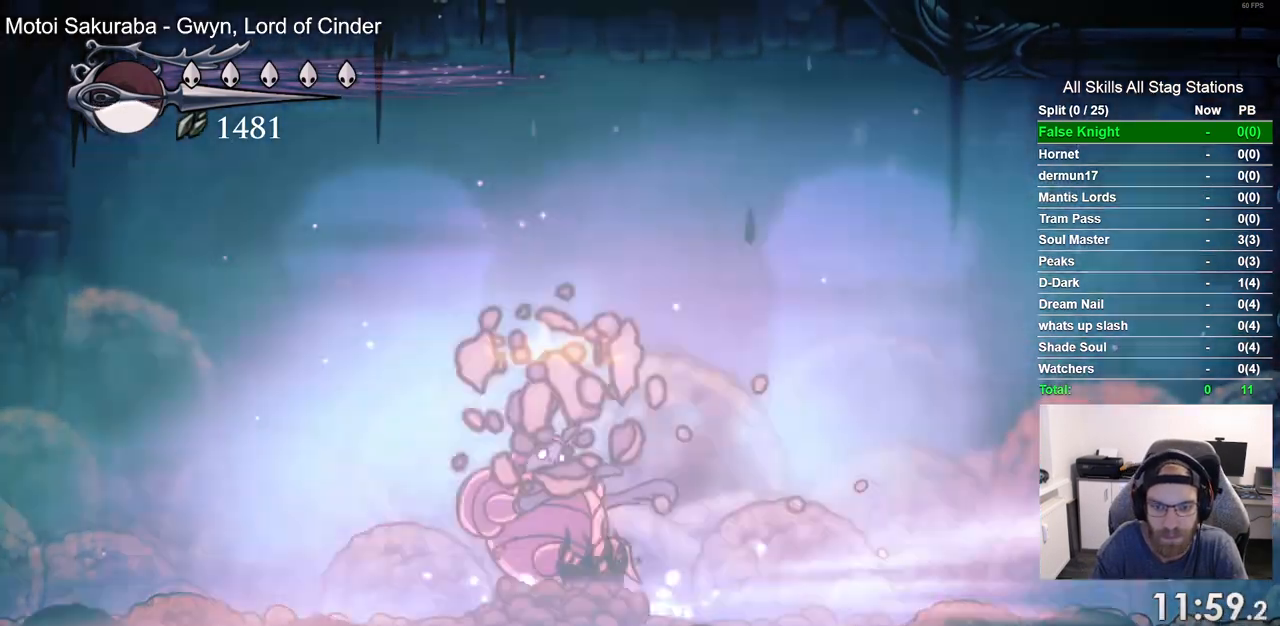
{"buttons": [], "left_stick": "center", "right_stick": "center", "events": []}
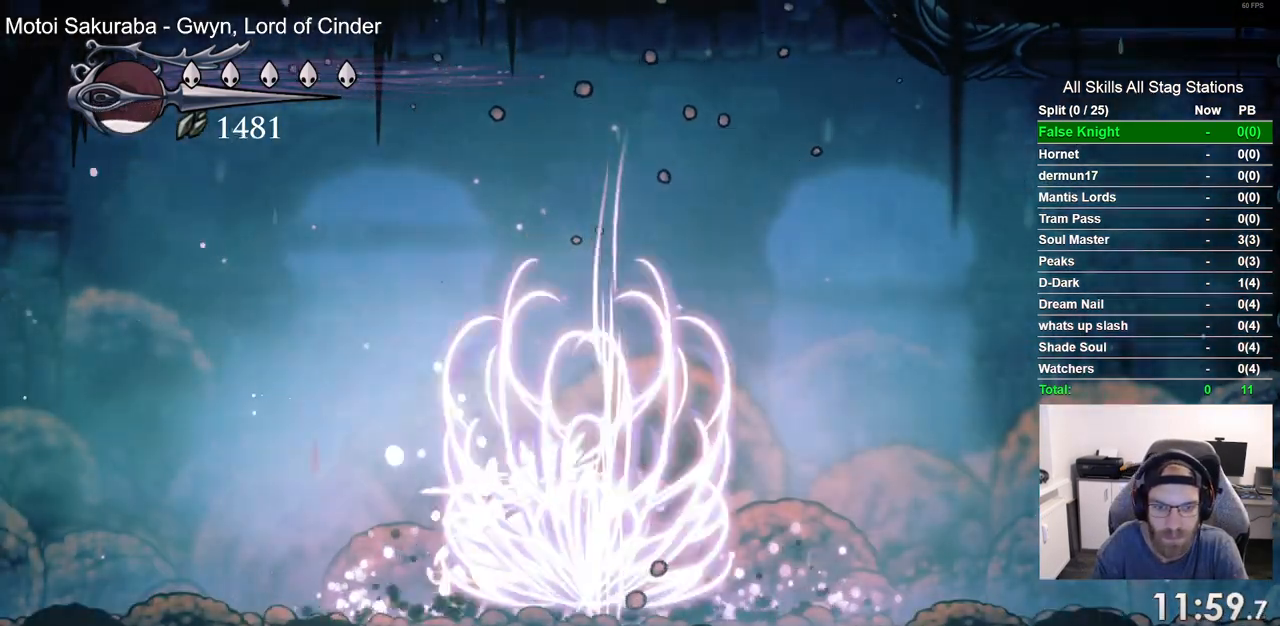
{"buttons": ["TRIANGLE", "DPAD_LEFT"], "left_stick": "center", "right_stick": "center", "events": [[83, "DPAD_RIGHT", "down"], [417, "DPAD_RIGHT", "up"], [433, "DPAD_LEFT", "down"], [500, "TRIANGLE", "down"]]}
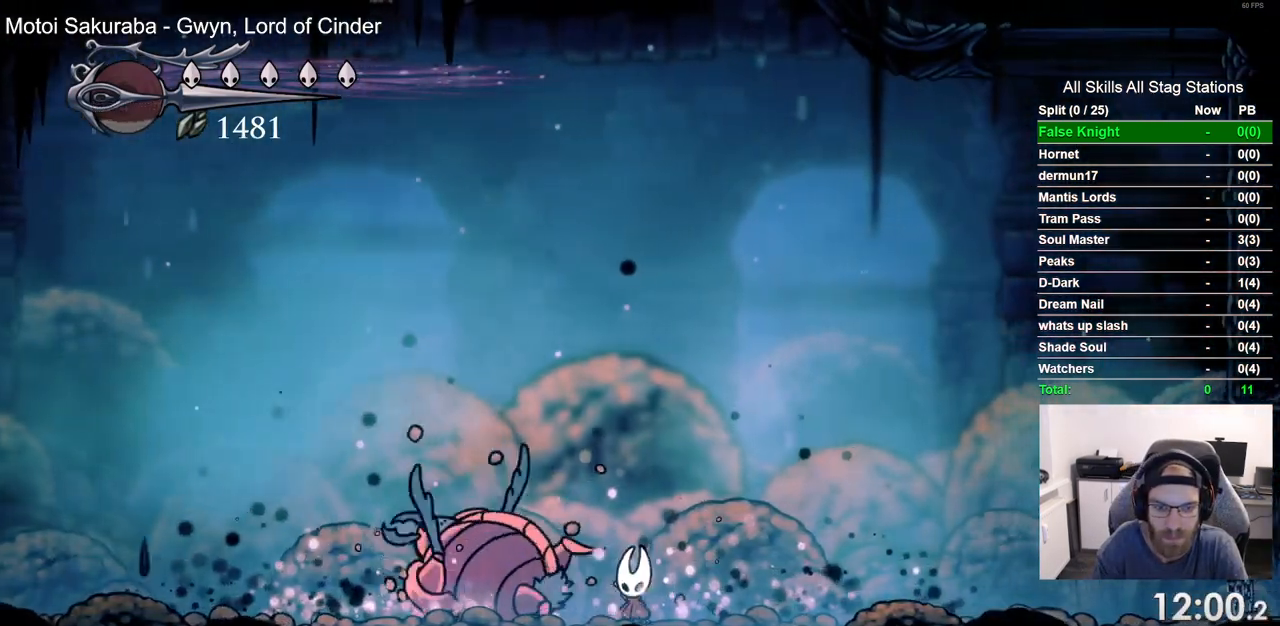
{"buttons": ["TRIANGLE"], "left_stick": "center", "right_stick": "center", "events": [[50, "DPAD_LEFT", "up"]]}
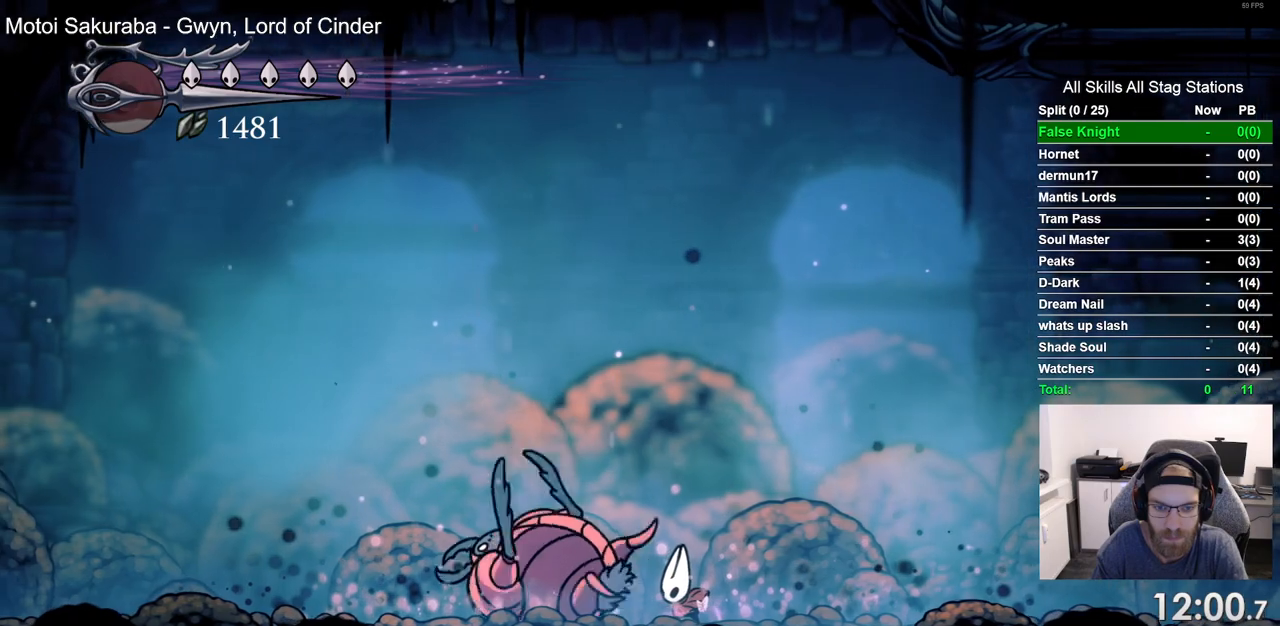
{"buttons": ["TRIANGLE"], "left_stick": "center", "right_stick": "center", "events": []}
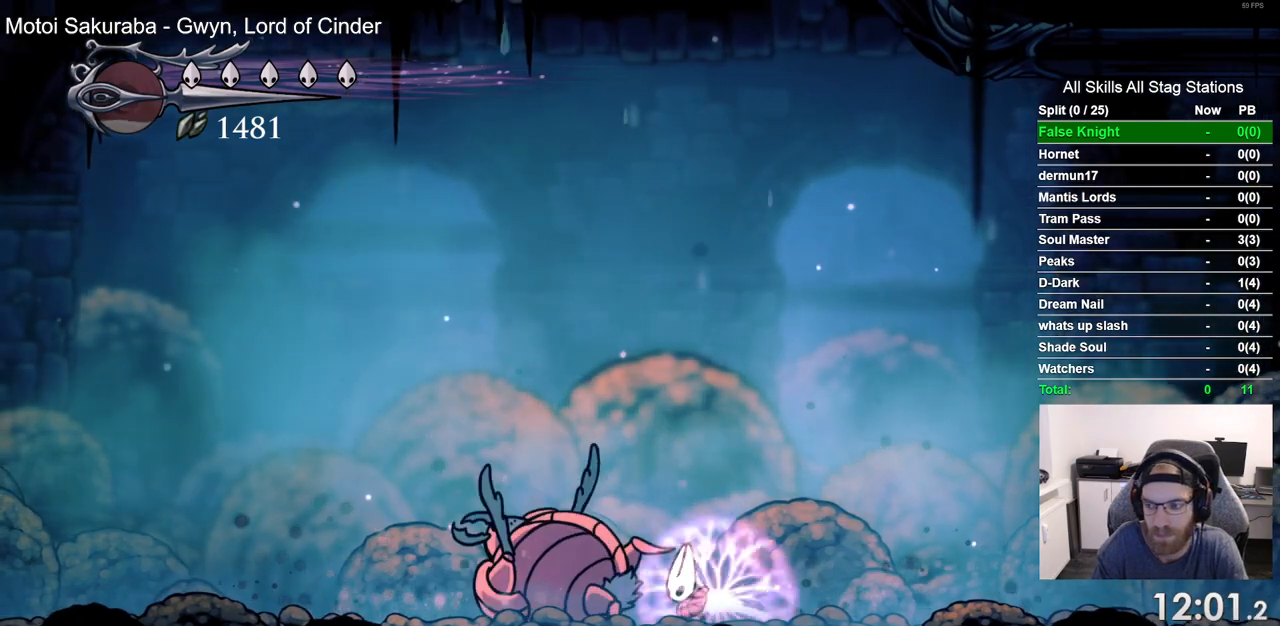
{"buttons": ["TRIANGLE"], "left_stick": "center", "right_stick": "center", "events": []}